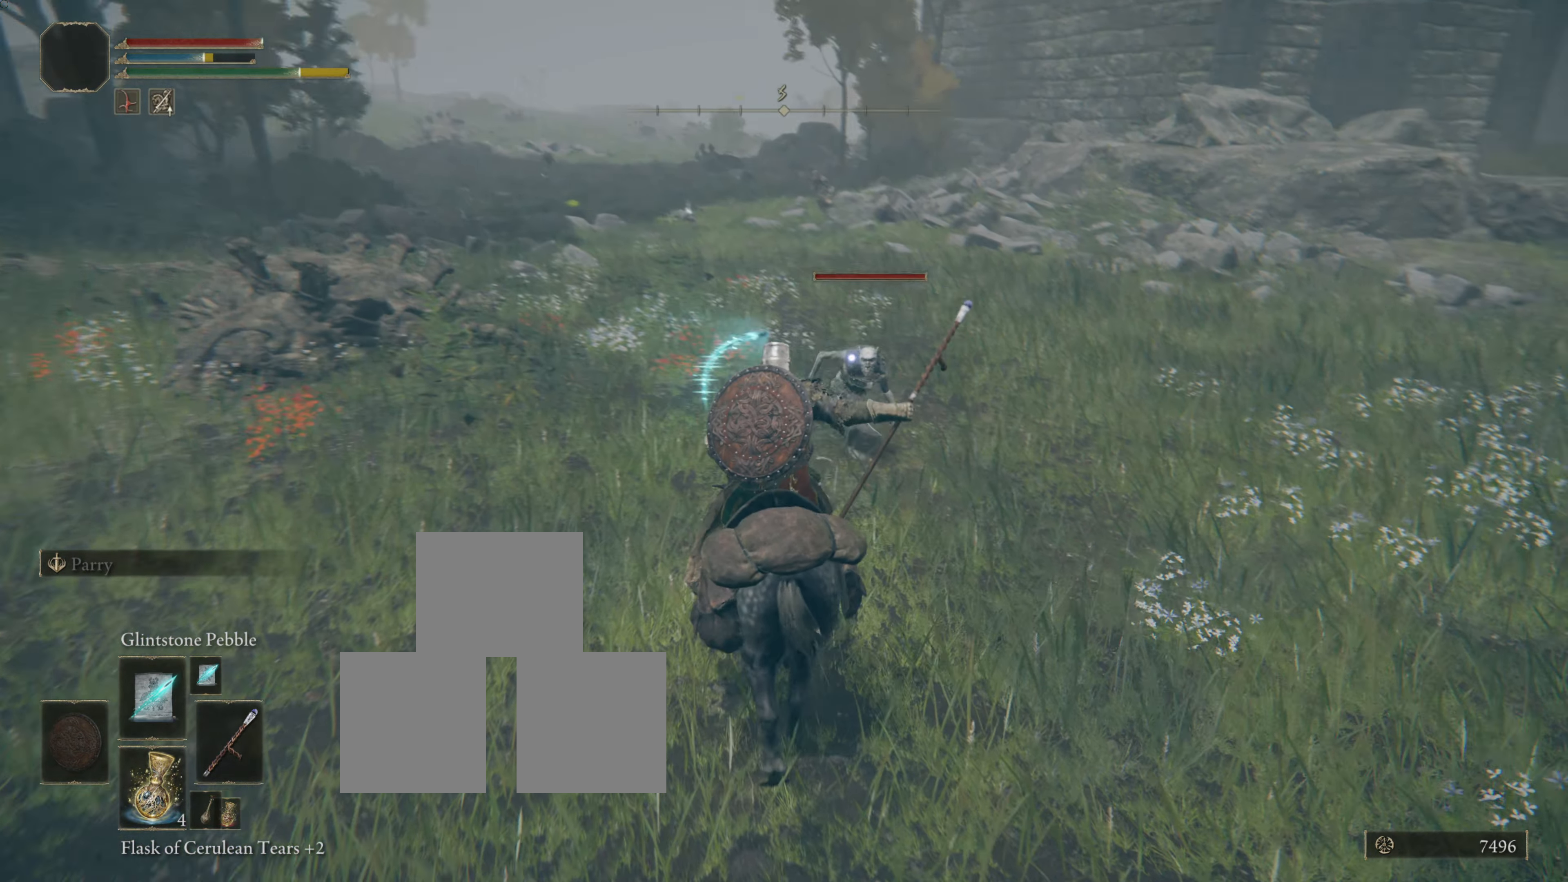
Gameplay with a controller (PlayStation layout); each line is a JSON object with the inputs held at the frame after it. "events" lists button and stick changes between this image and that frame as [ms after this image, input, new state], when the widget could be followed in between.
{"buttons": [], "left_stick": "down", "right_stick": "center", "events": [[151, "left_stick", "down"]]}
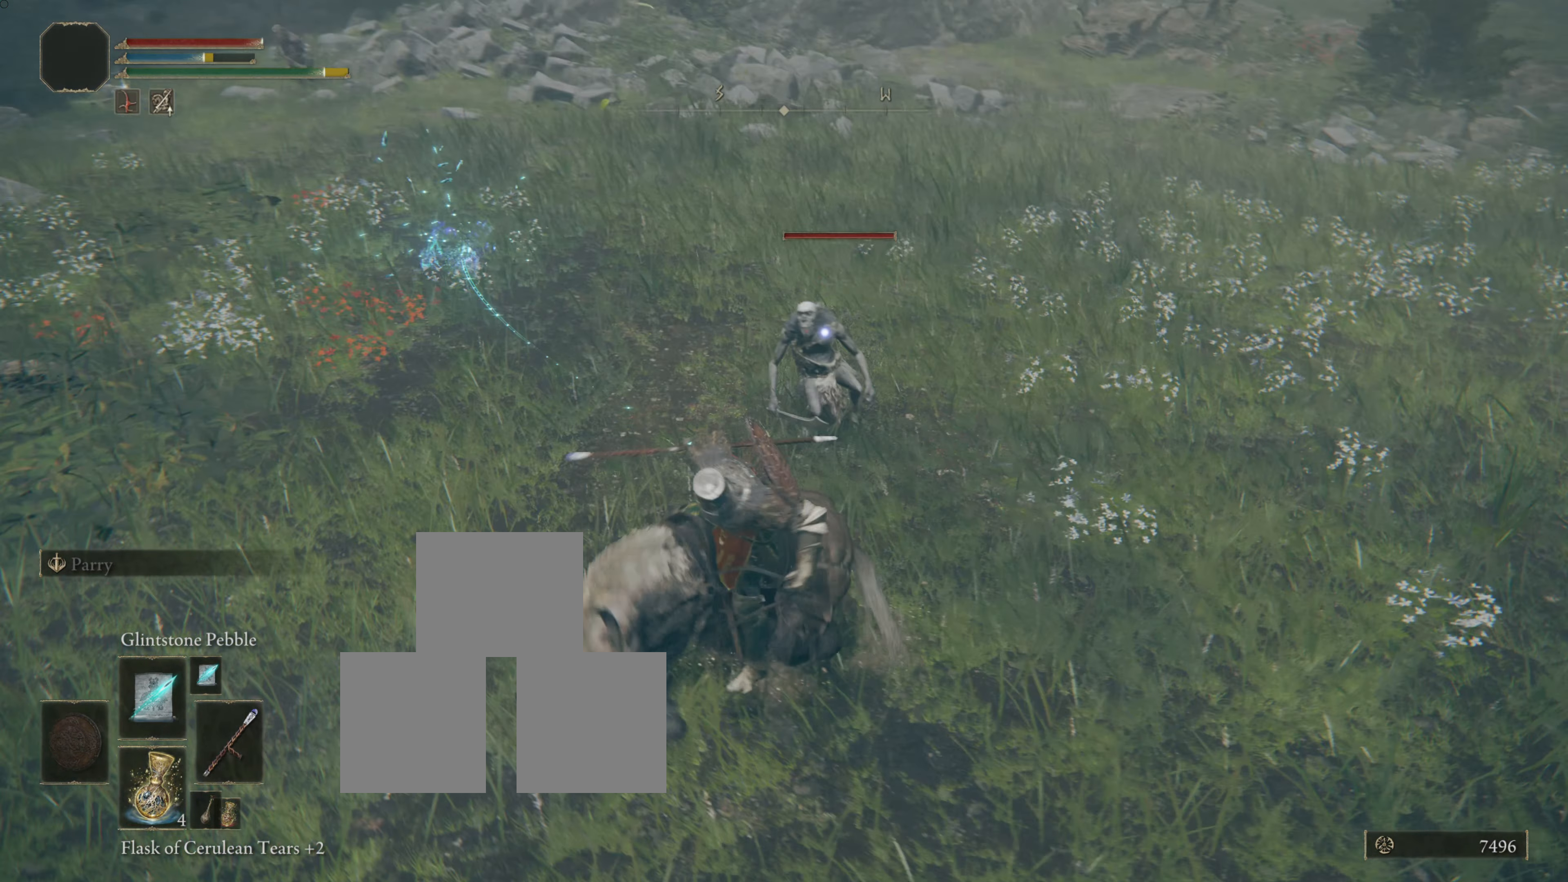
{"buttons": [], "left_stick": "down", "right_stick": "center", "events": []}
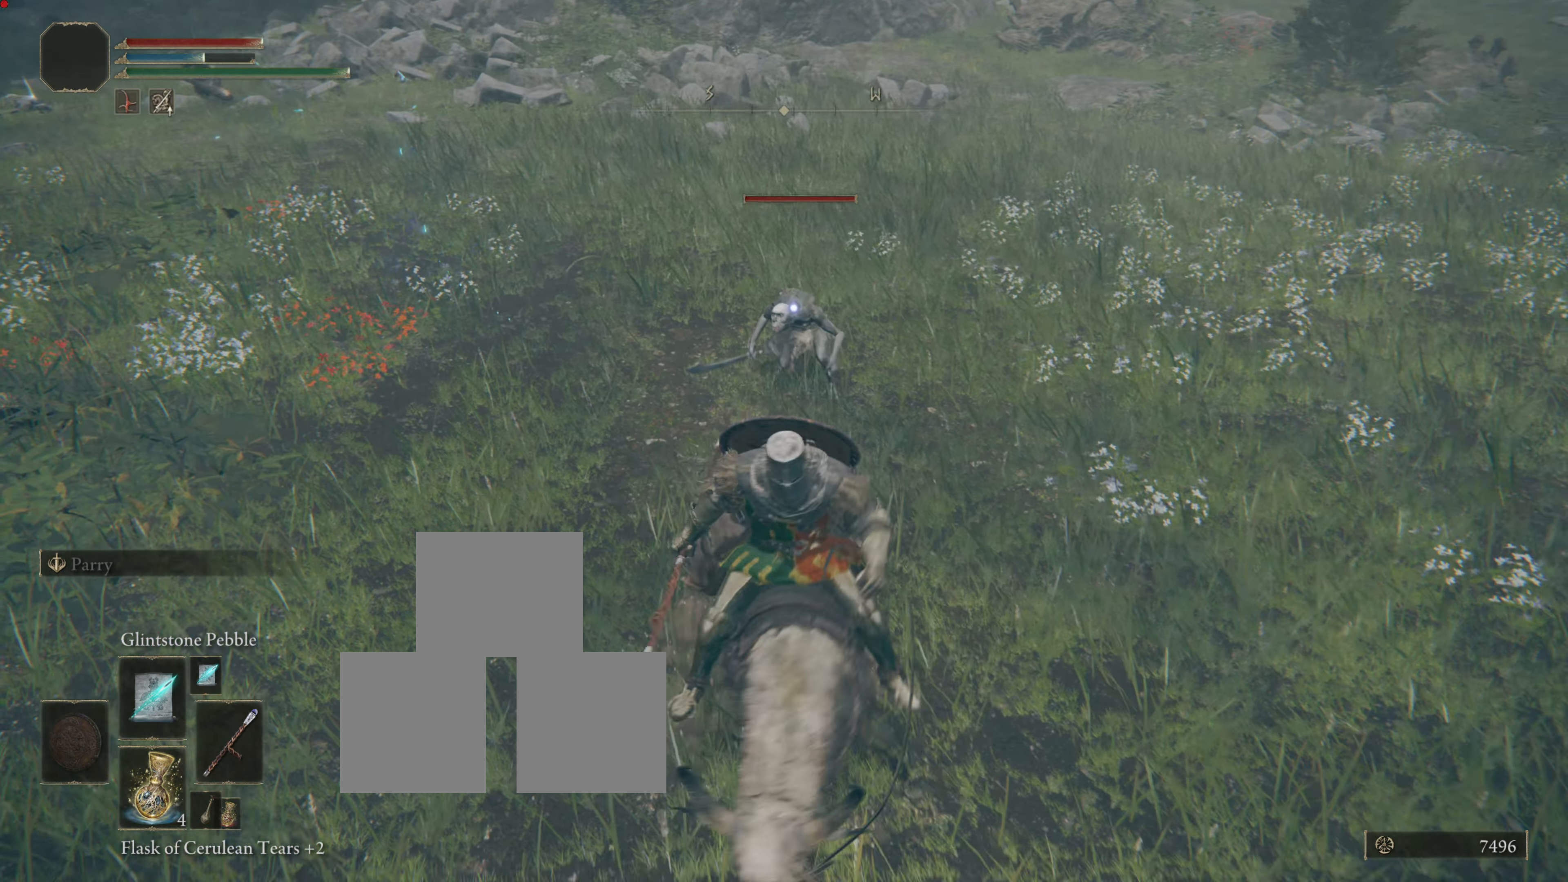
{"buttons": [], "left_stick": "down", "right_stick": "center", "events": []}
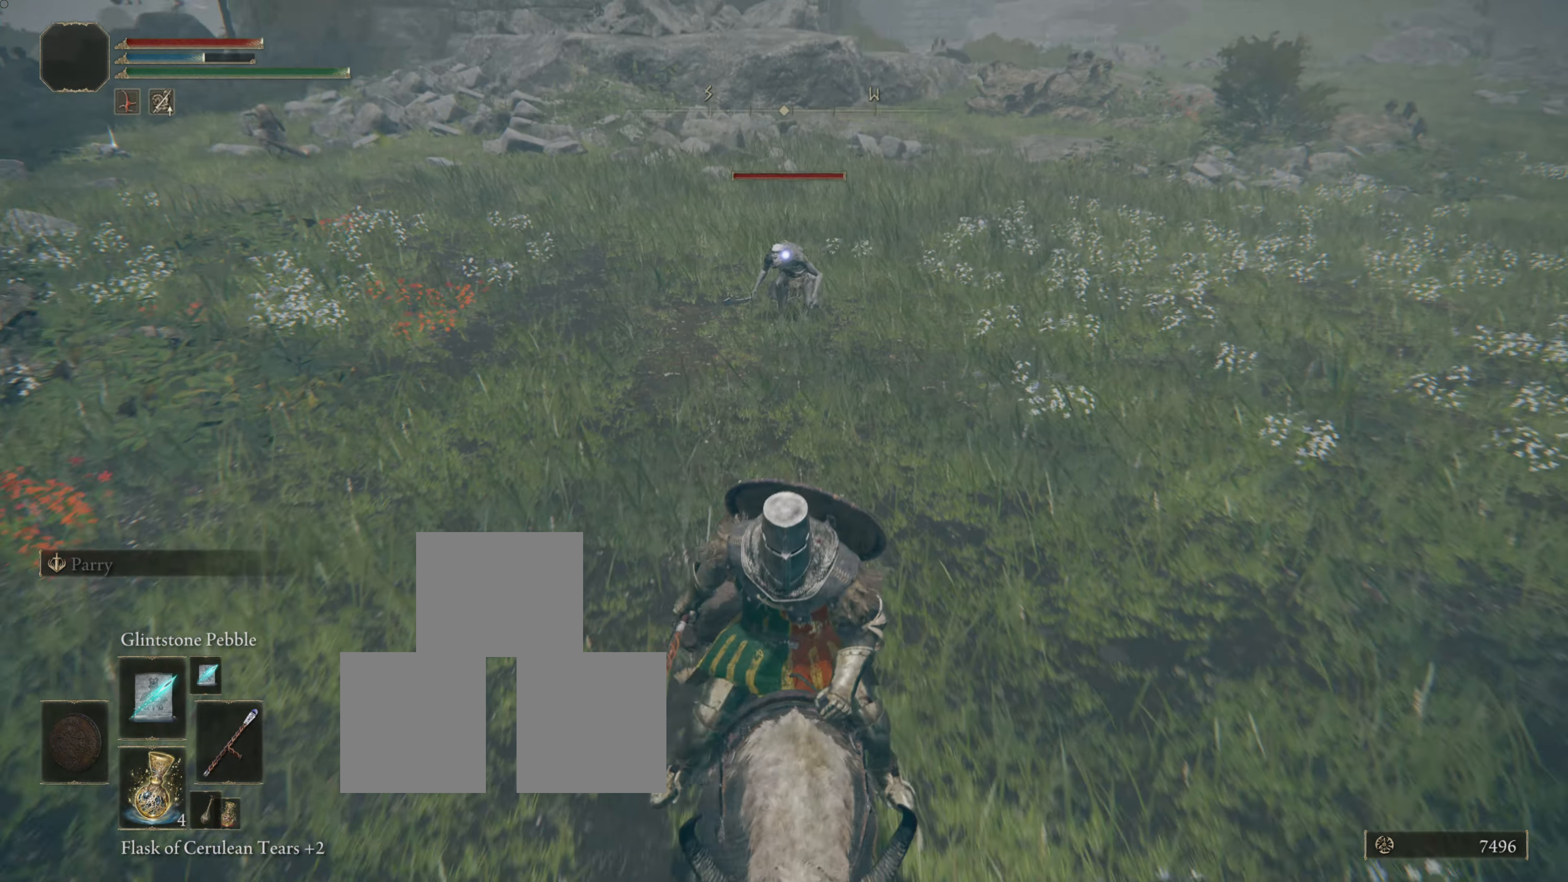
{"buttons": [], "left_stick": "down", "right_stick": "center", "events": []}
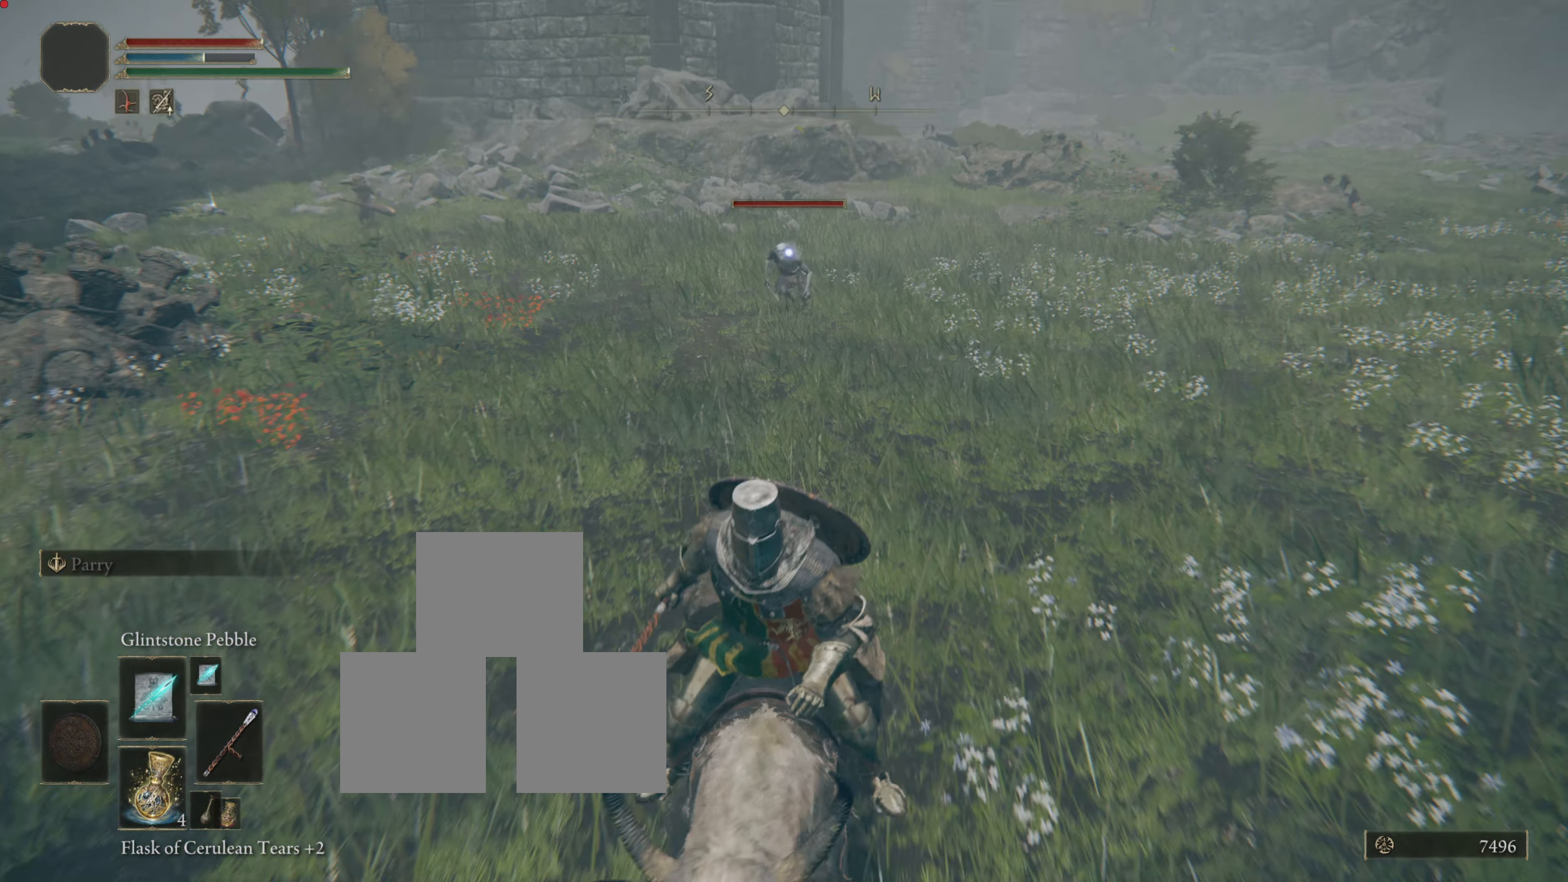
{"buttons": [], "left_stick": "up", "right_stick": "center", "events": [[301, "left_stick", "up"]]}
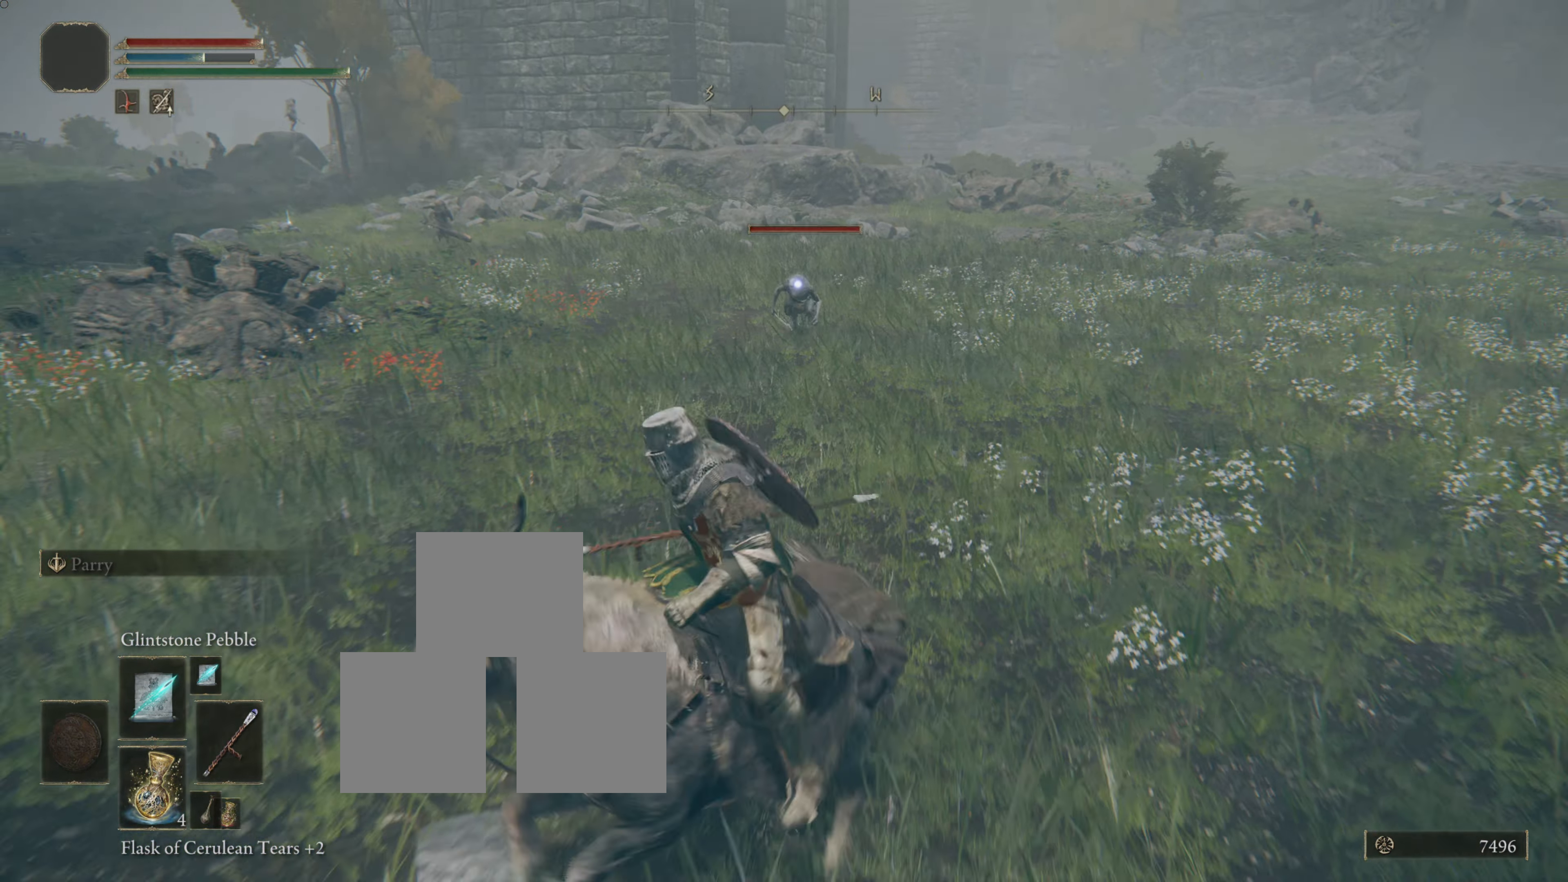
{"buttons": [], "left_stick": "up", "right_stick": "center", "events": [[284, "R1", "down"], [400, "R1", "up"]]}
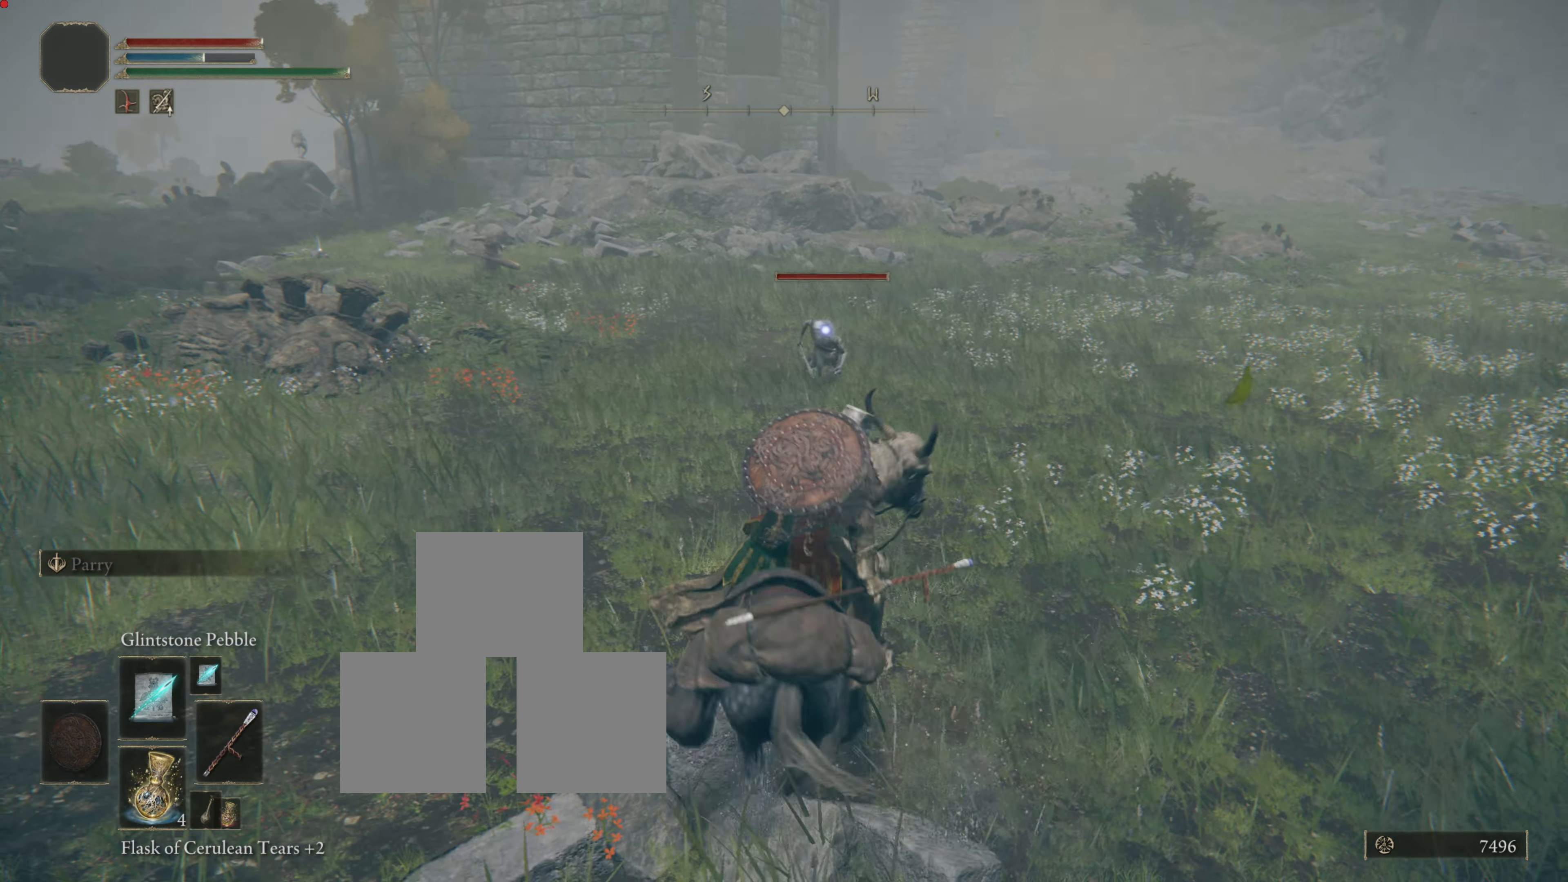
{"buttons": [], "left_stick": "center", "right_stick": "center", "events": [[418, "left_stick", "center"]]}
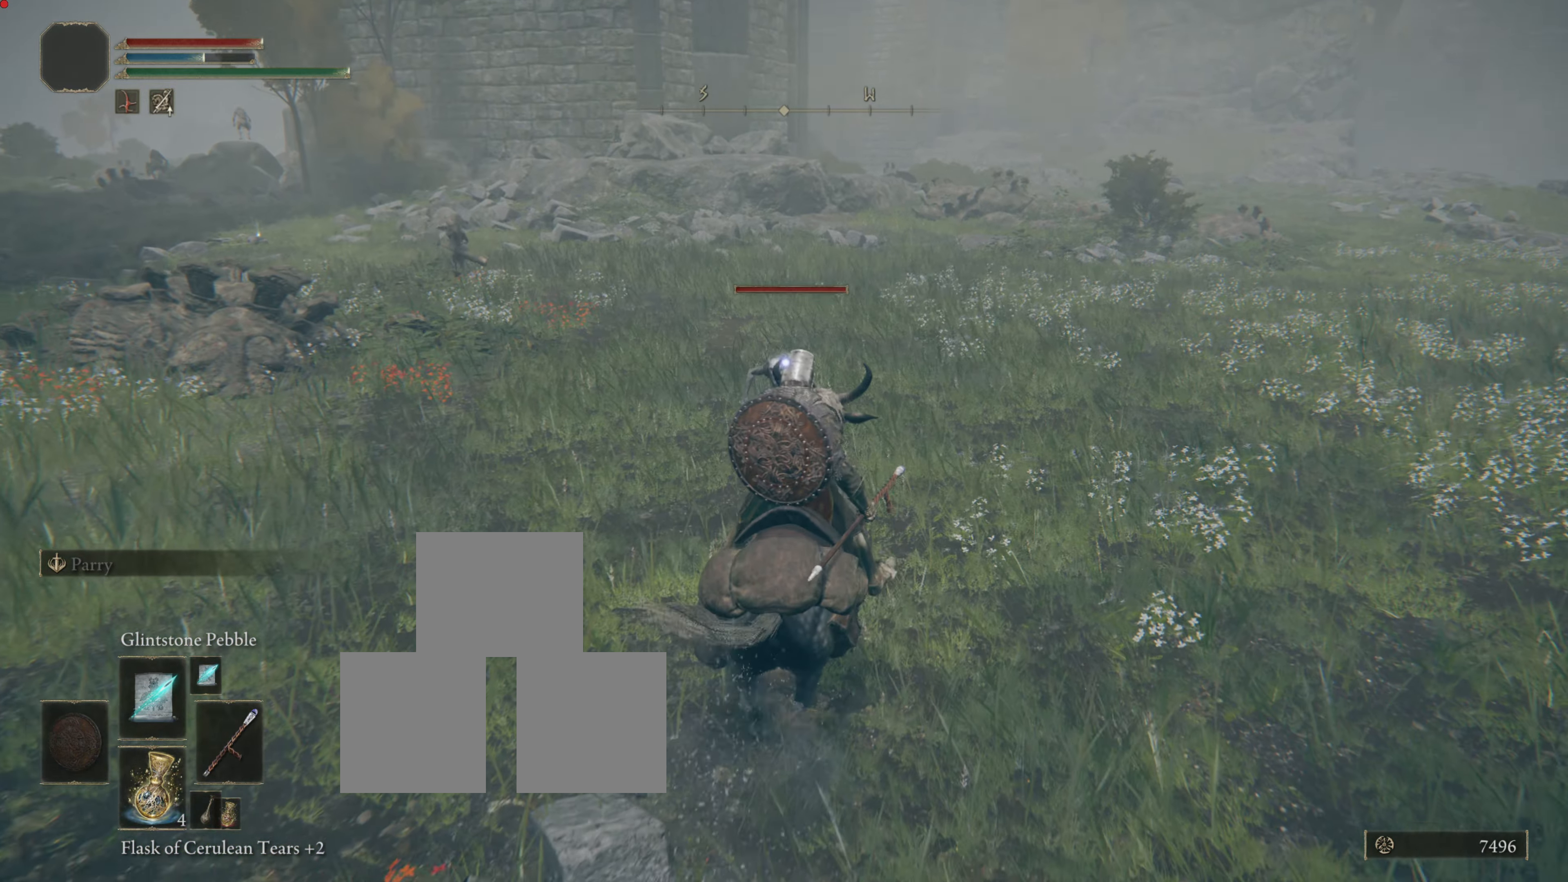
{"buttons": [], "left_stick": "down-right", "right_stick": "center", "events": [[416, "left_stick", "down-right"]]}
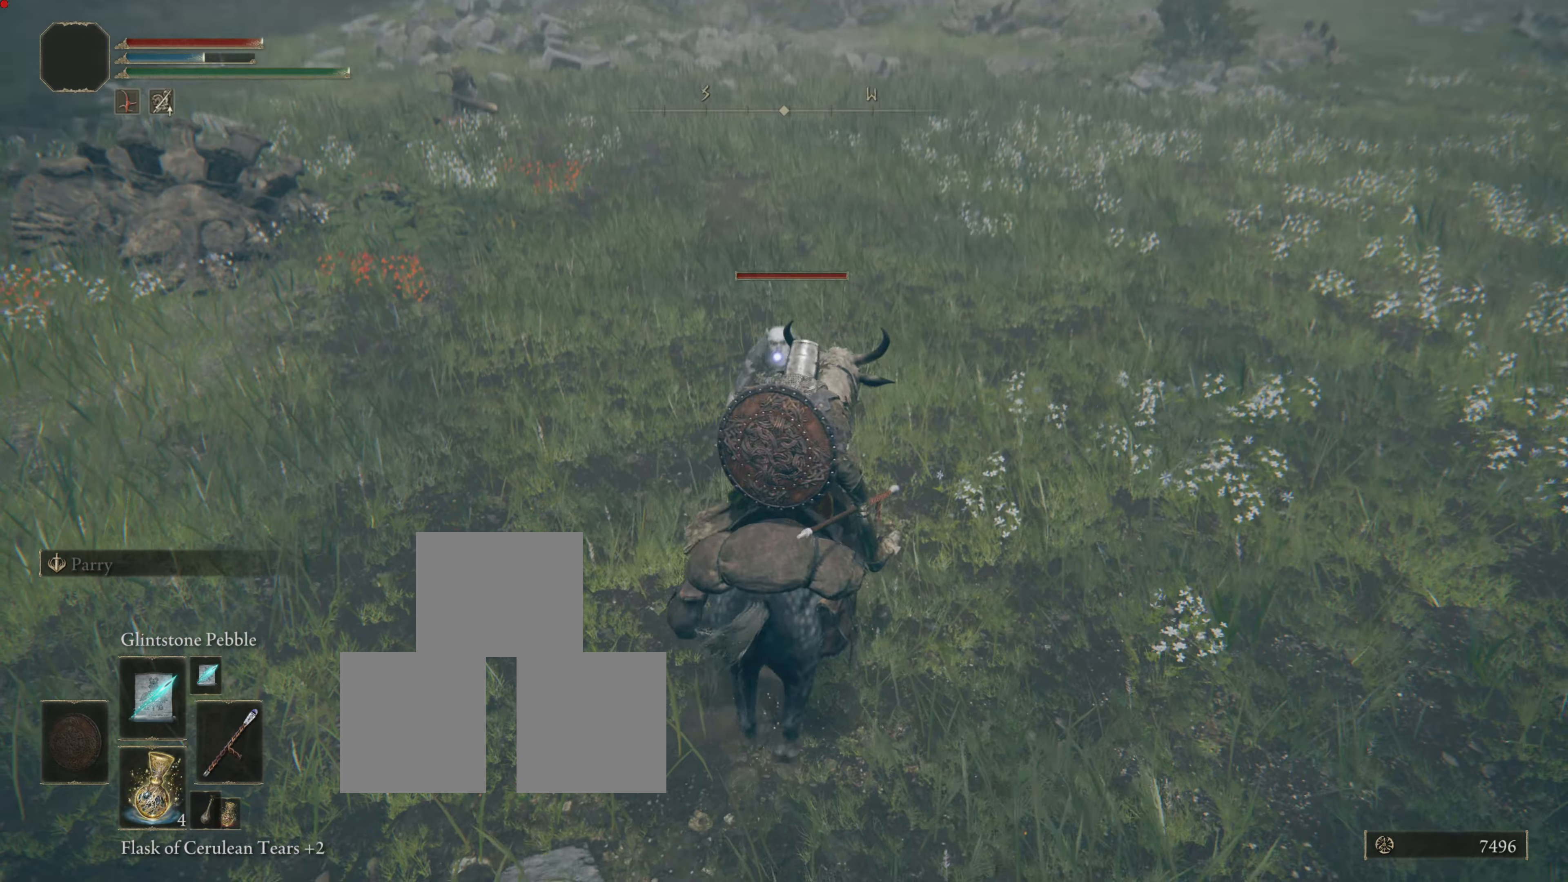
{"buttons": ["L1"], "left_stick": "down-right", "right_stick": "center", "events": [[83, "L1", "down"]]}
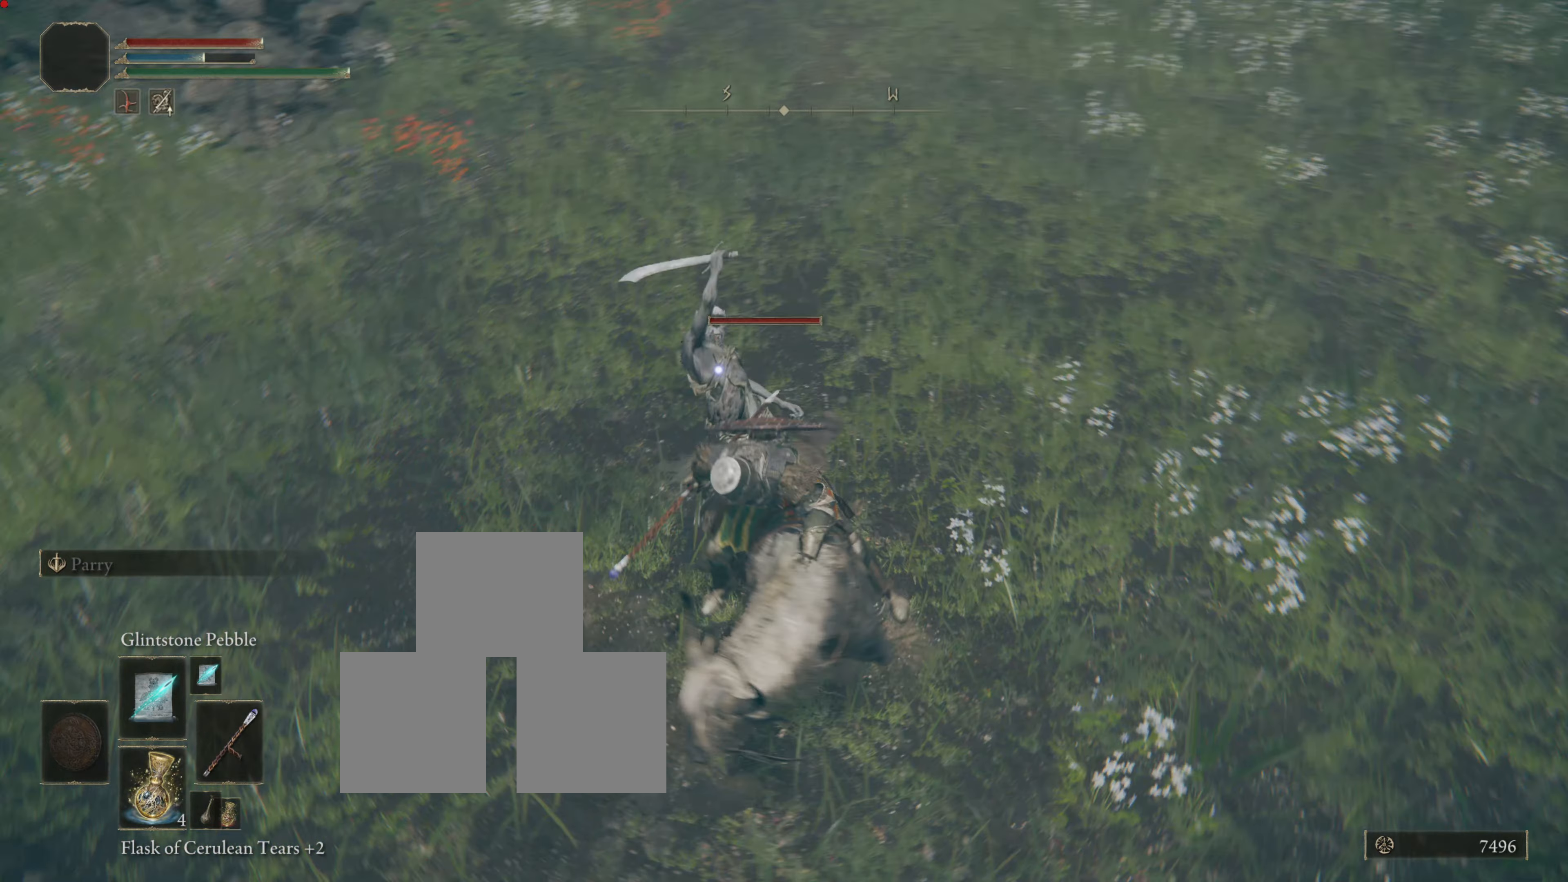
{"buttons": ["L1"], "left_stick": "down-right", "right_stick": "center", "events": []}
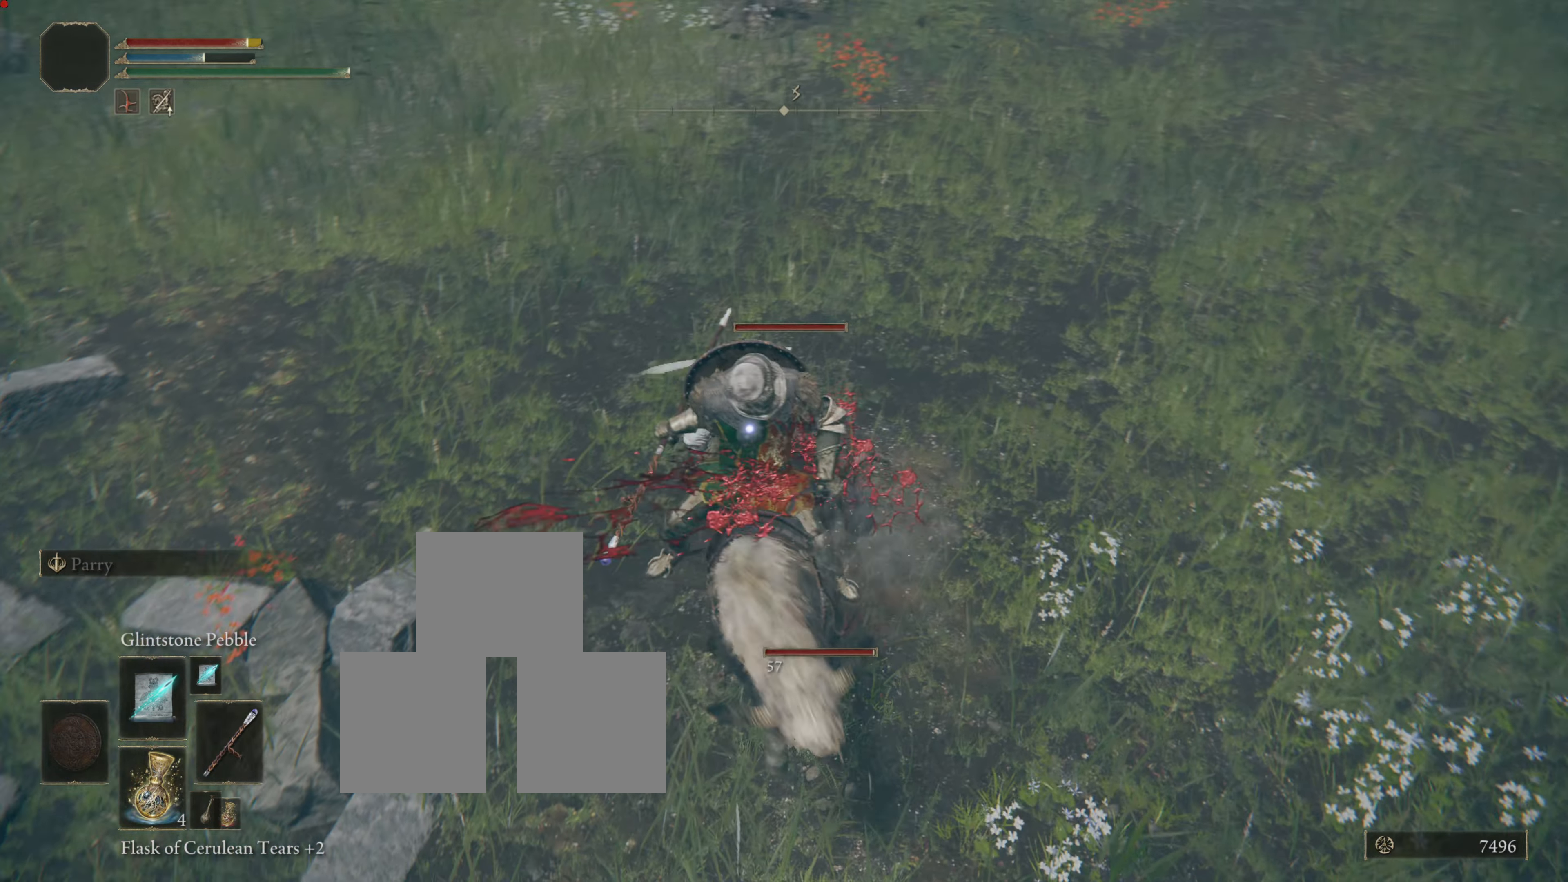
{"buttons": ["L1"], "left_stick": "down-right", "right_stick": "center", "events": []}
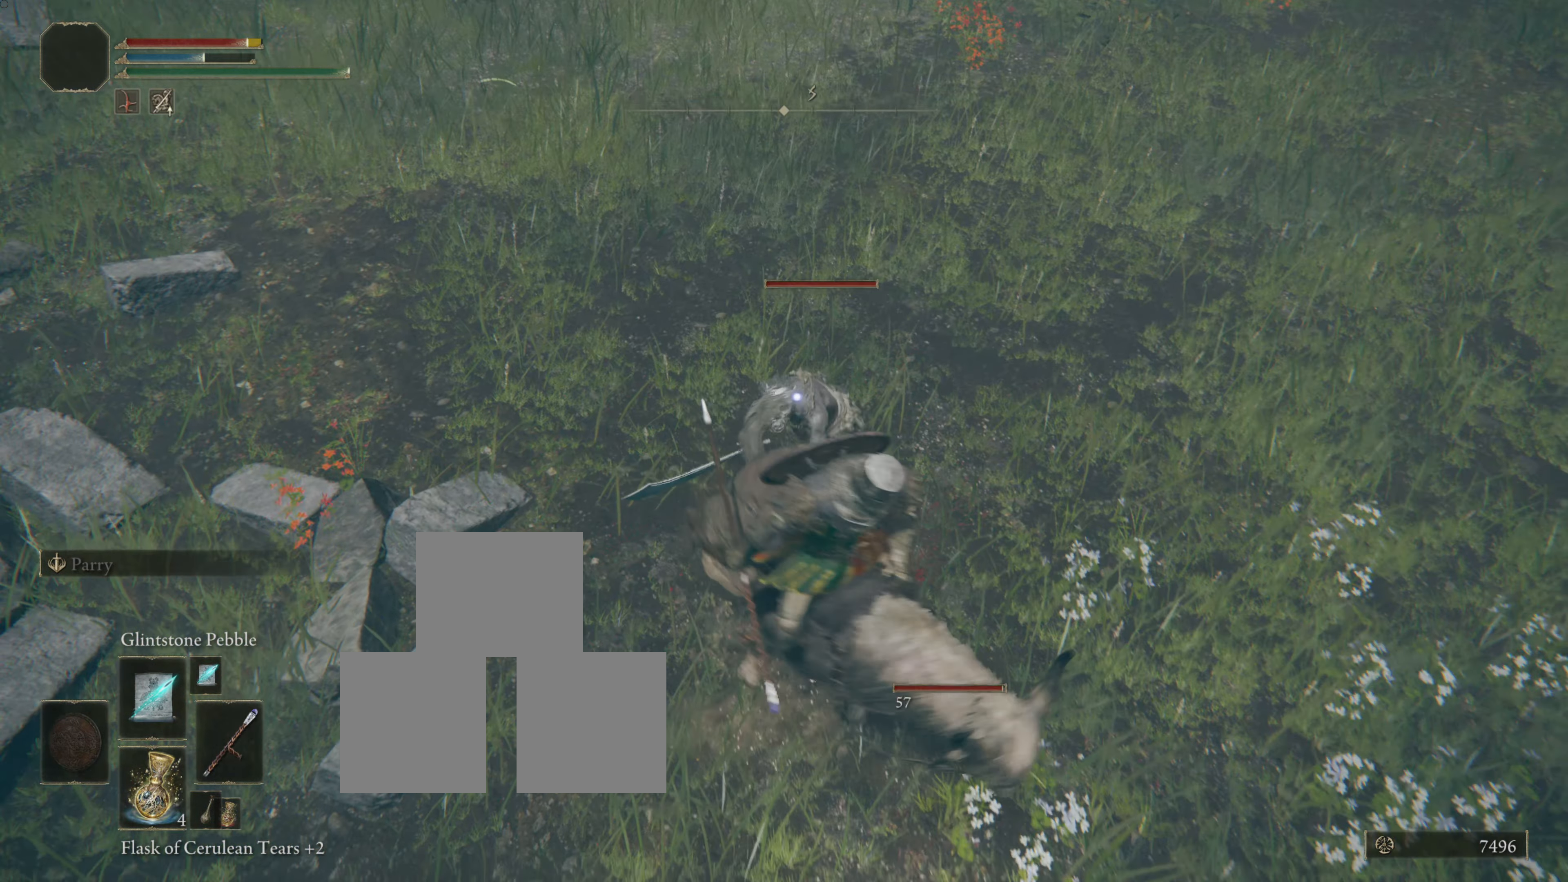
{"buttons": ["L1"], "left_stick": "down-right", "right_stick": "center", "events": []}
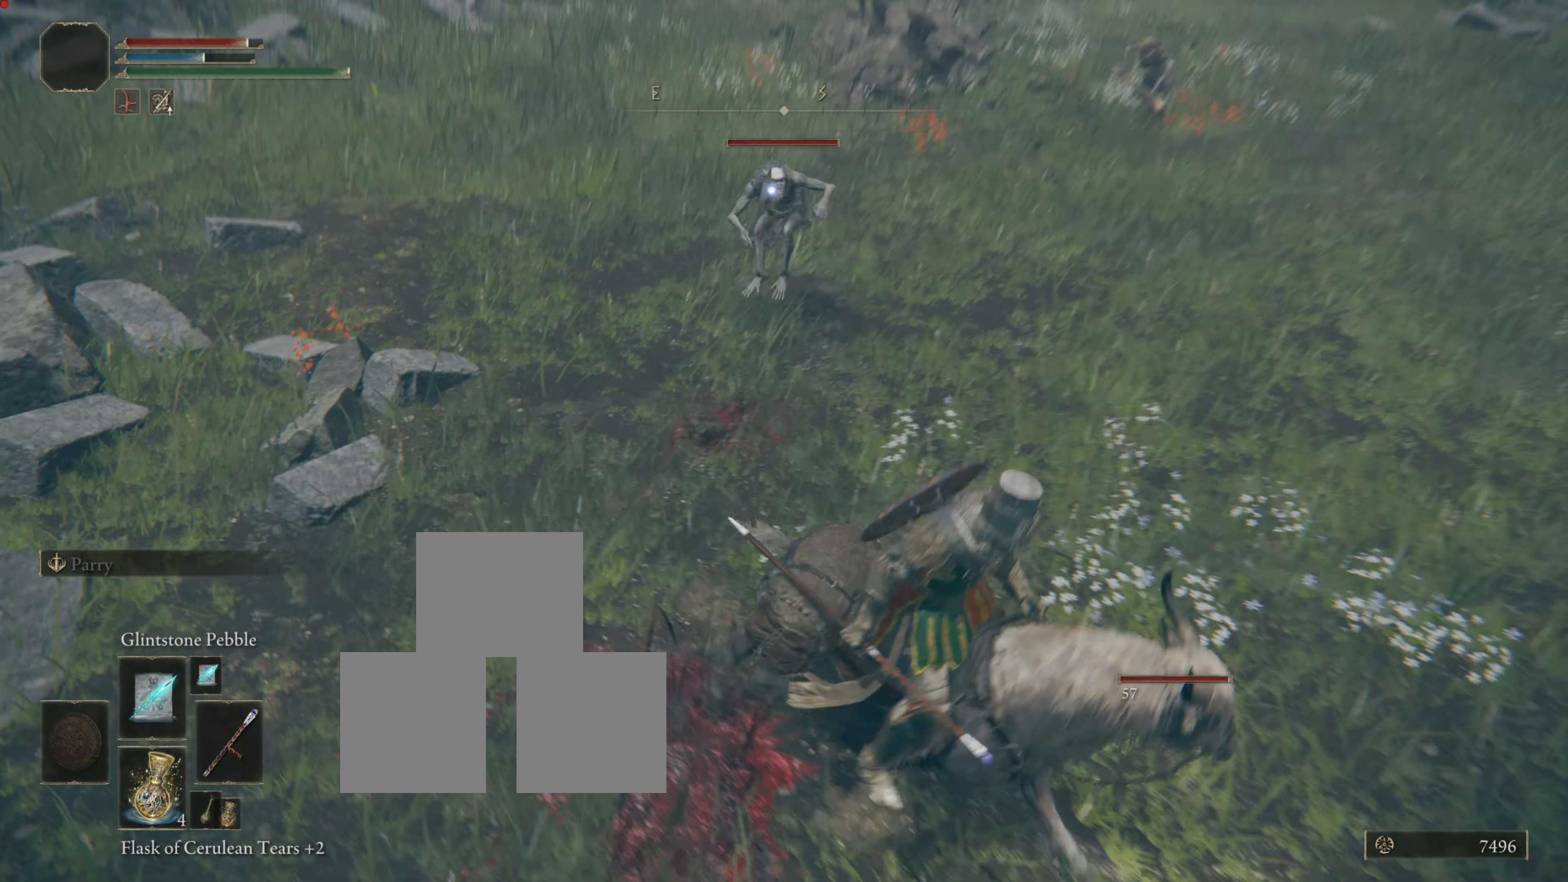
{"buttons": ["L1"], "left_stick": "down-right", "right_stick": "center", "events": []}
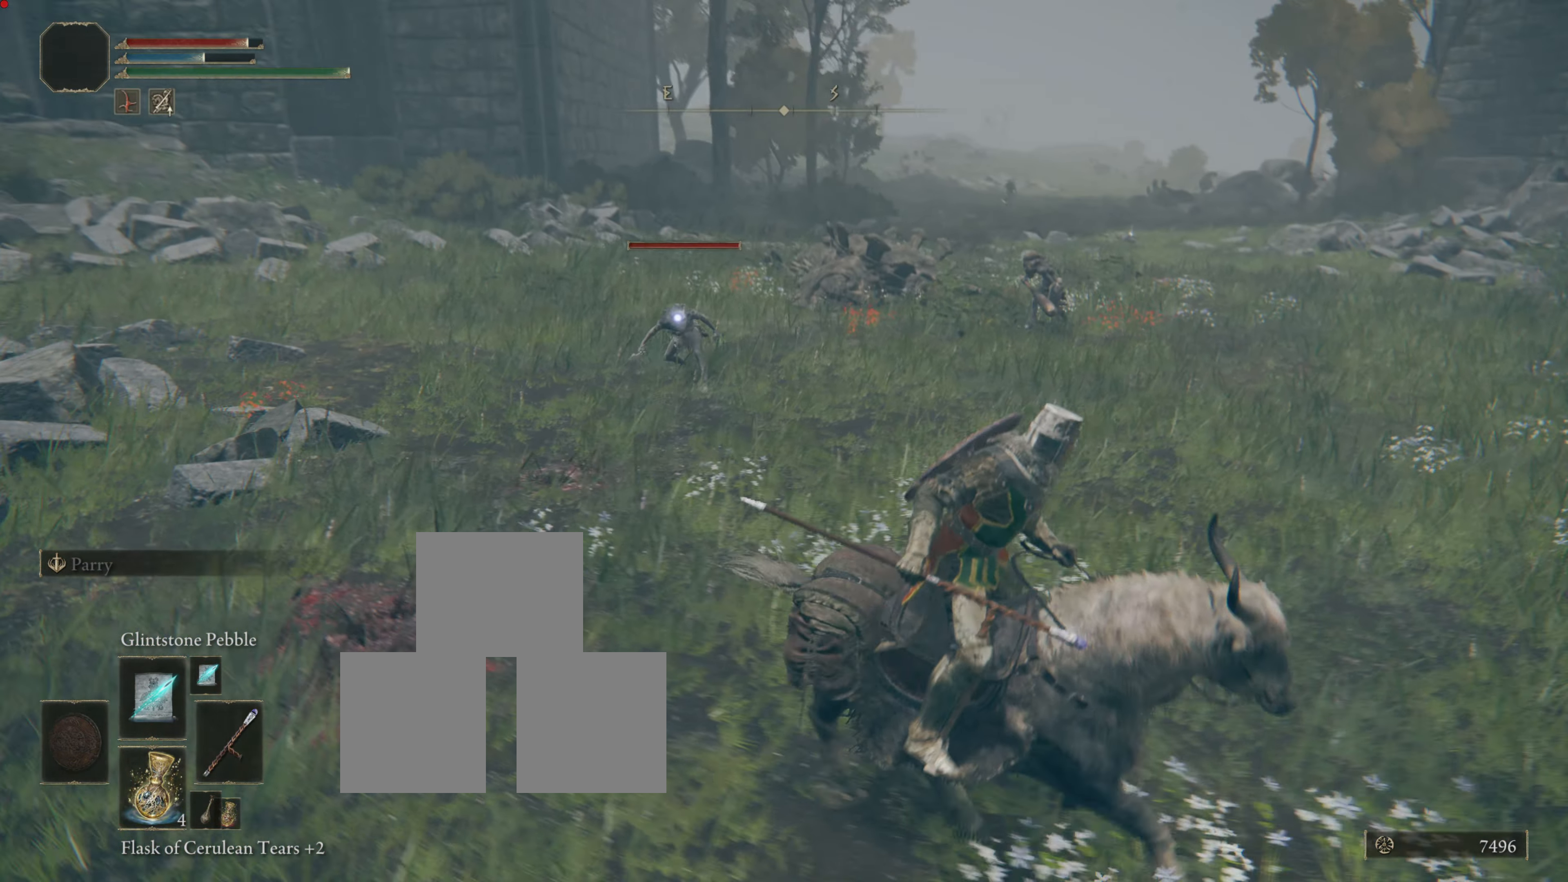
{"buttons": ["L1"], "left_stick": "up", "right_stick": "center", "events": [[67, "left_stick", "up"]]}
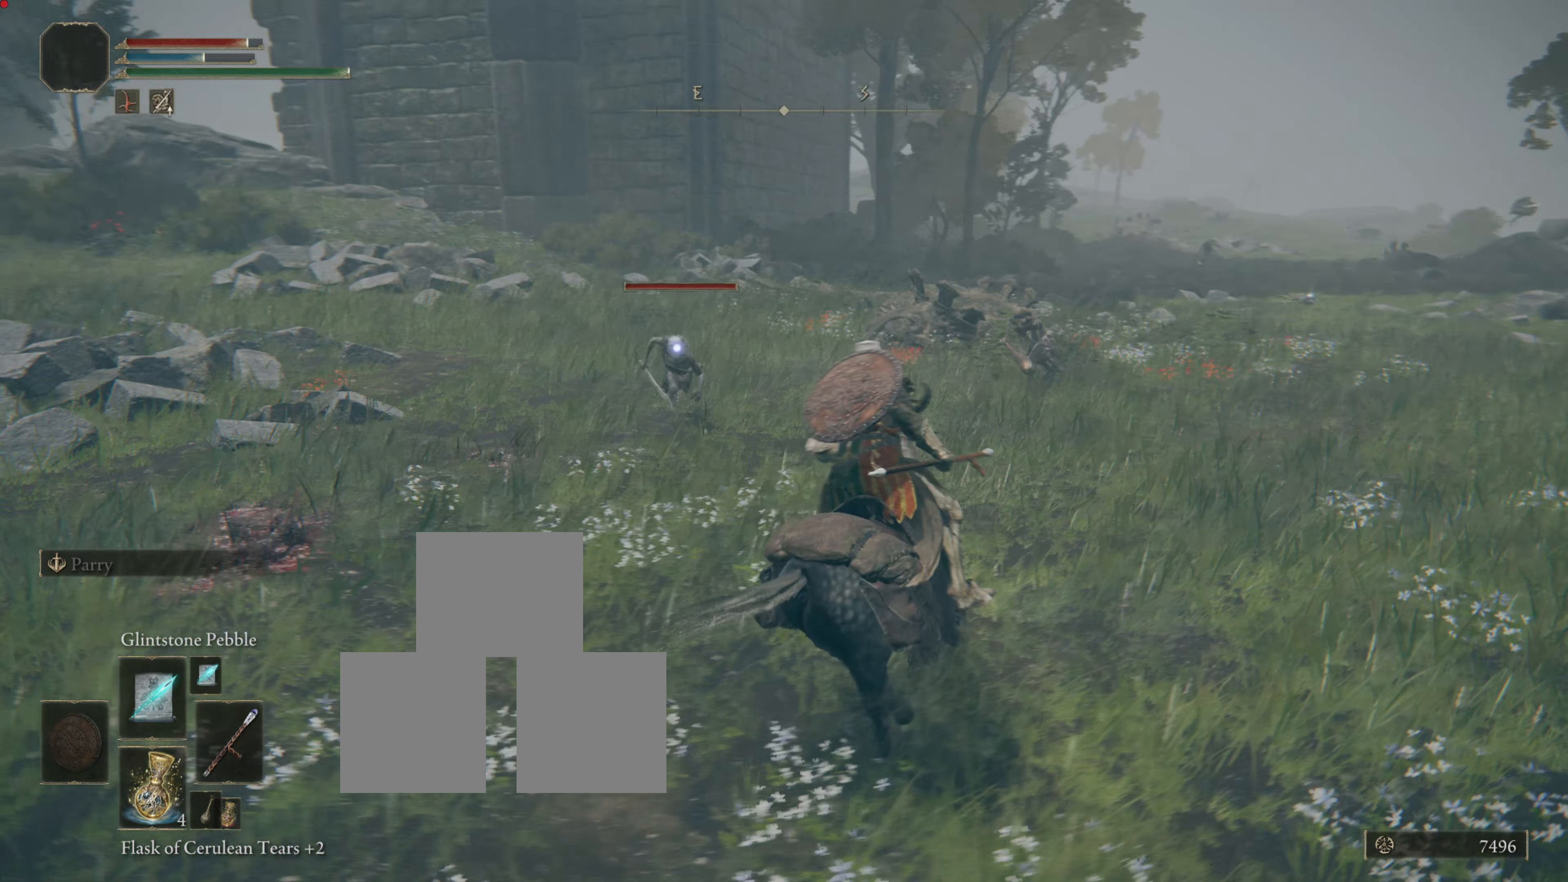
{"buttons": ["L1"], "left_stick": "down", "right_stick": "center", "events": [[33, "R1", "down"], [250, "R1", "up"], [383, "left_stick", "down"]]}
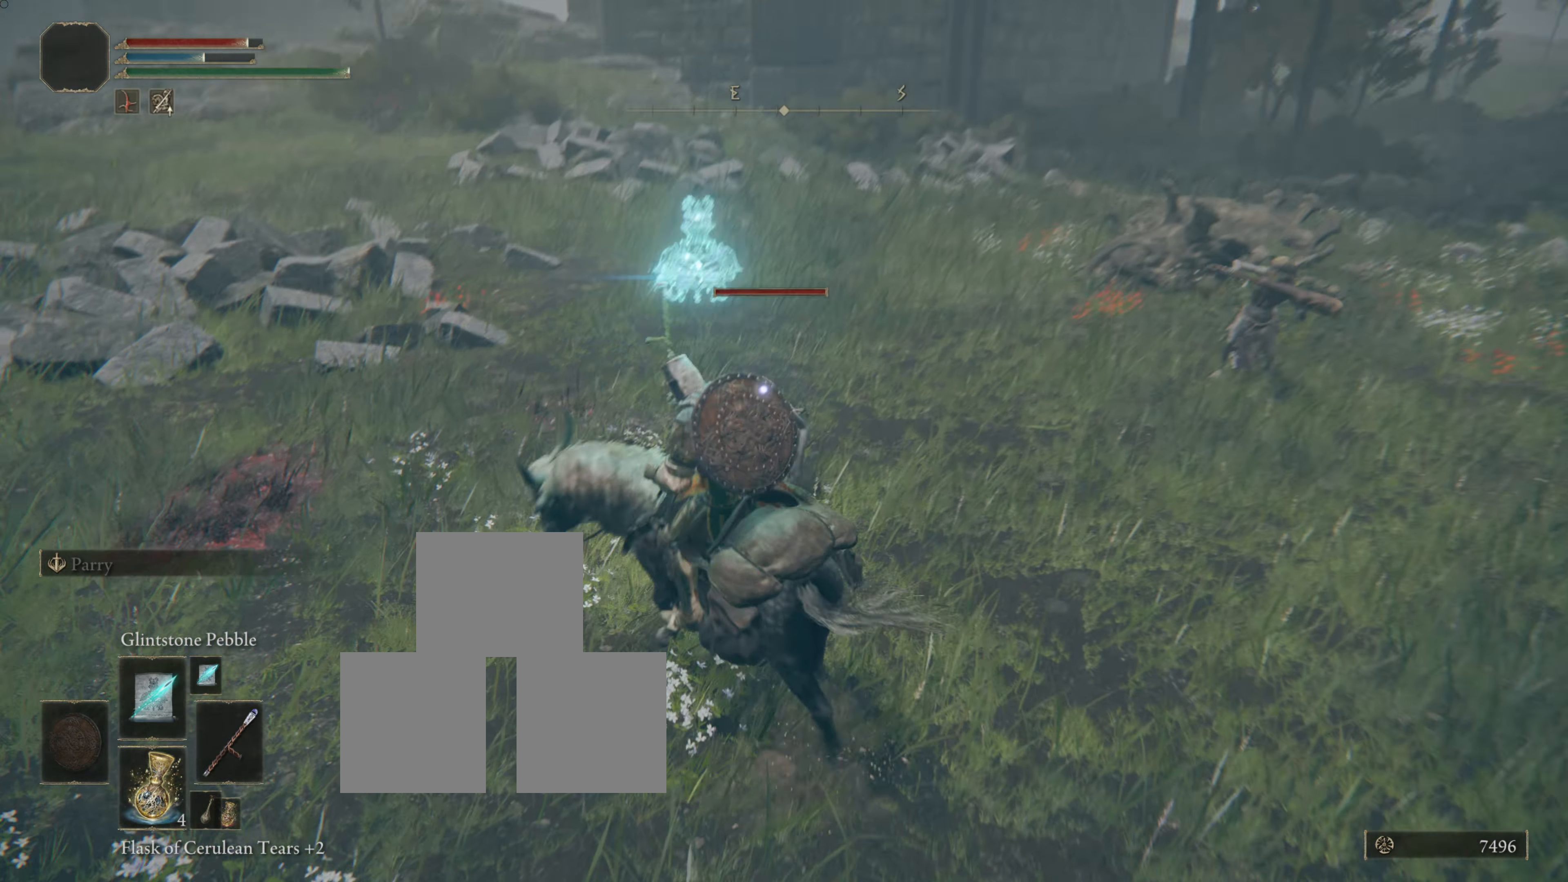
{"buttons": ["L1"], "left_stick": "down", "right_stick": "center", "events": []}
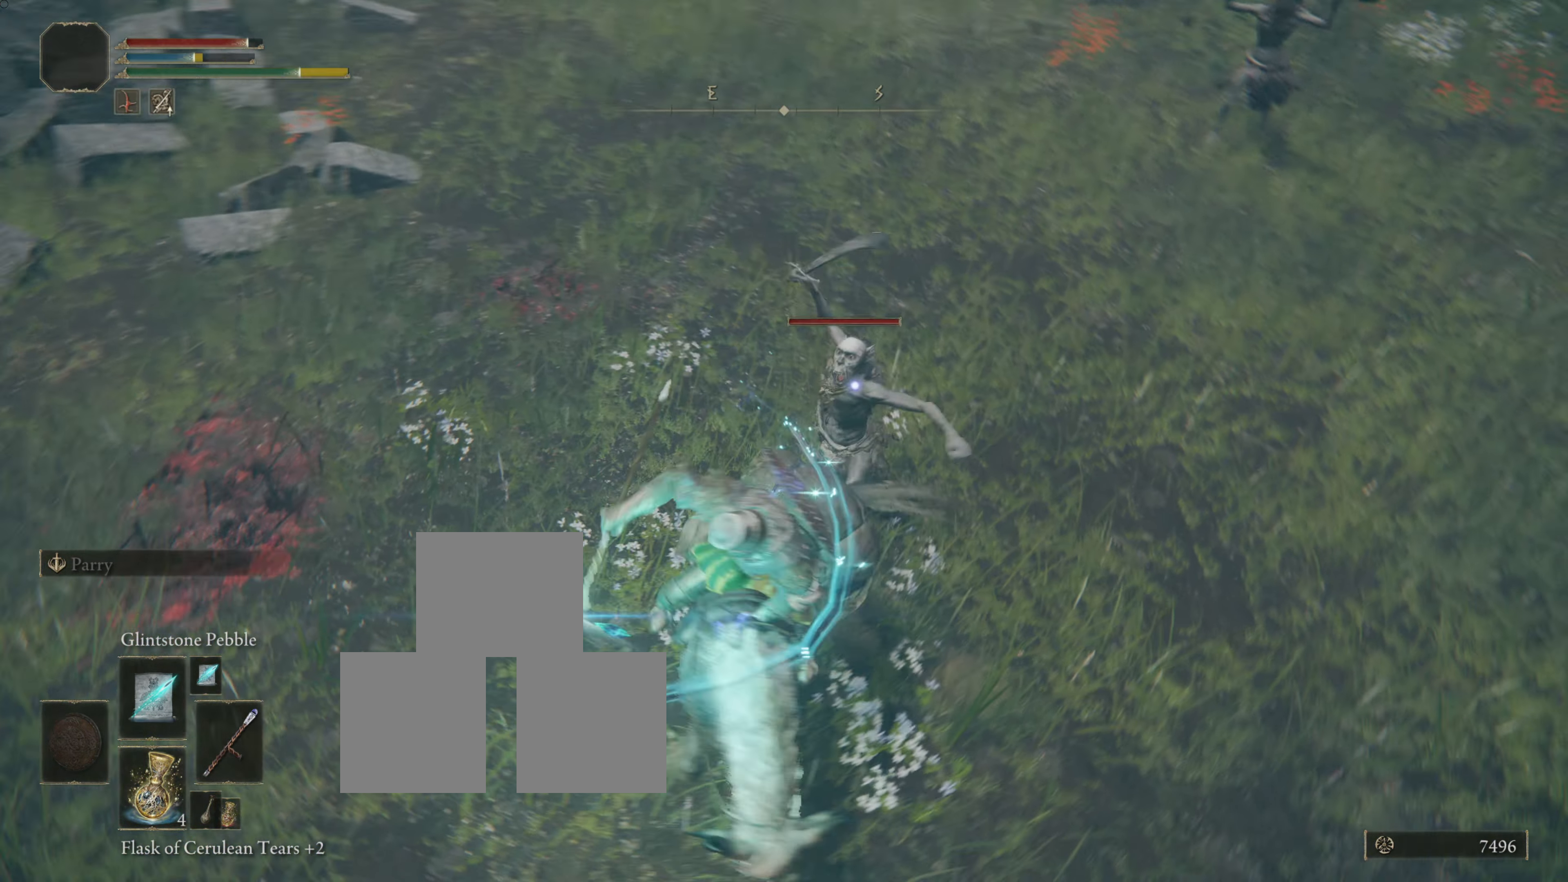
{"buttons": ["L1"], "left_stick": "down", "right_stick": "center", "events": []}
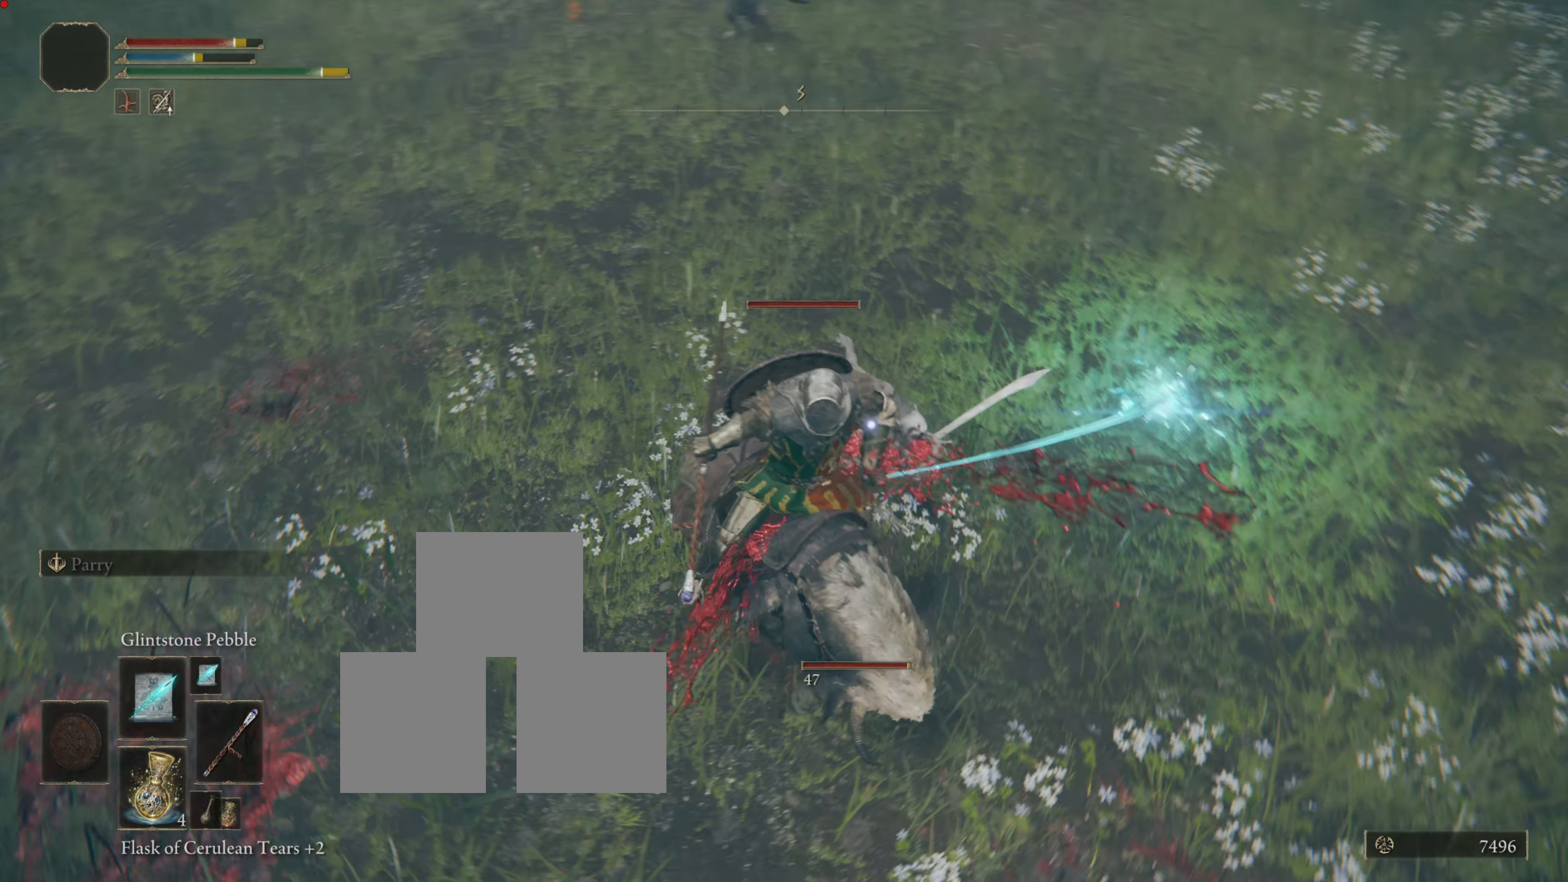
{"buttons": [], "left_stick": "down-left", "right_stick": "center", "events": [[267, "left_stick", "down-left"], [300, "L1", "up"]]}
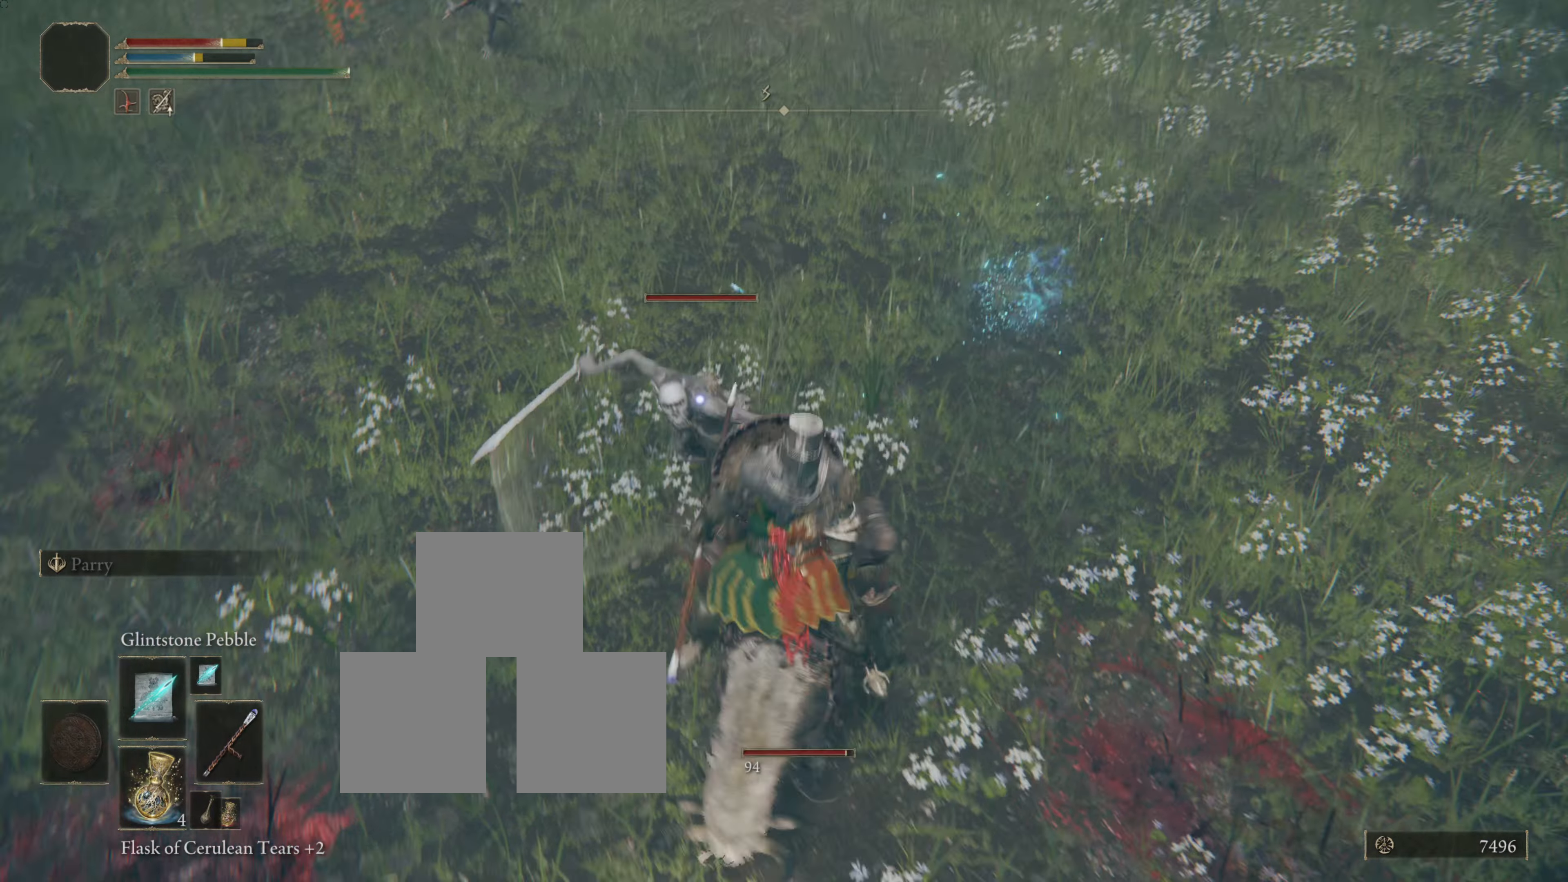
{"buttons": [], "left_stick": "down-left", "right_stick": "center", "events": []}
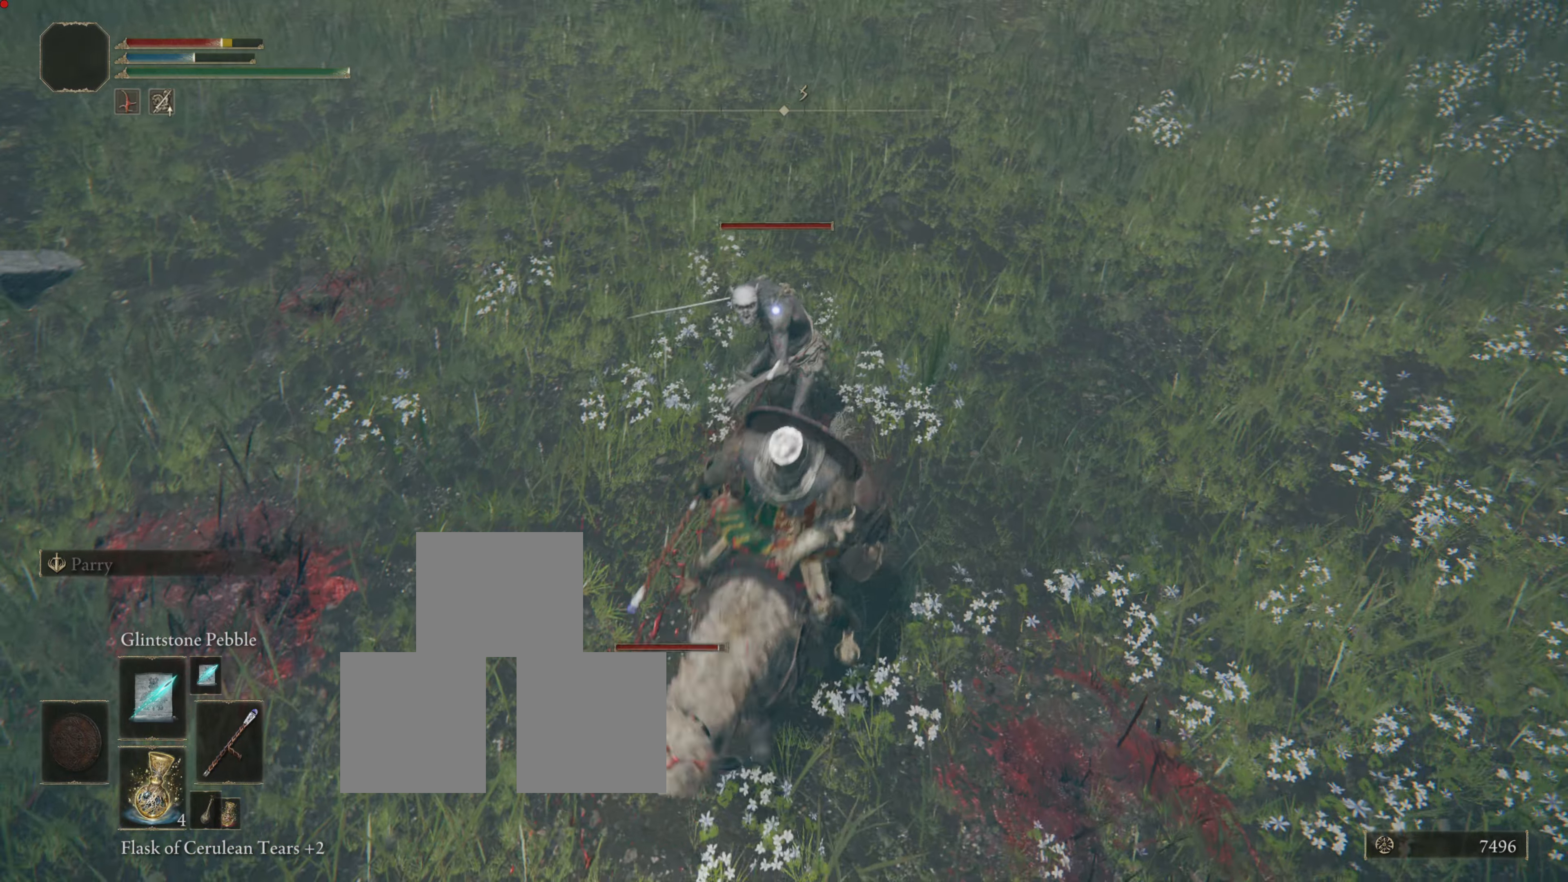
{"buttons": ["L3"], "left_stick": "down-left", "right_stick": "center", "events": [[267, "L1", "down"], [267, "L3", "down"], [333, "L1", "up"]]}
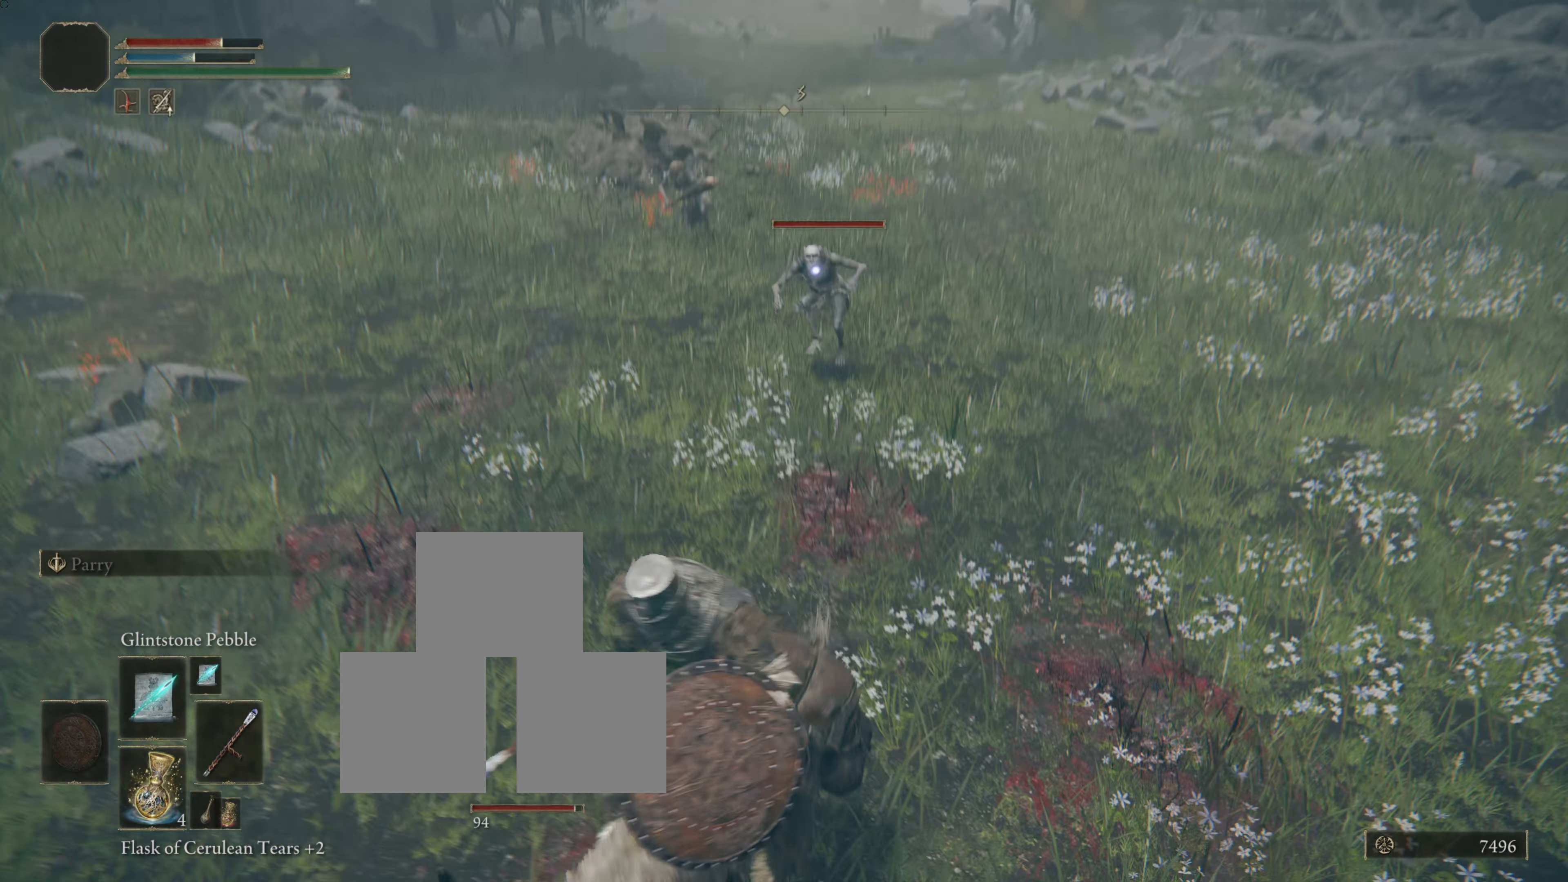
{"buttons": [], "left_stick": "left", "right_stick": "center"}